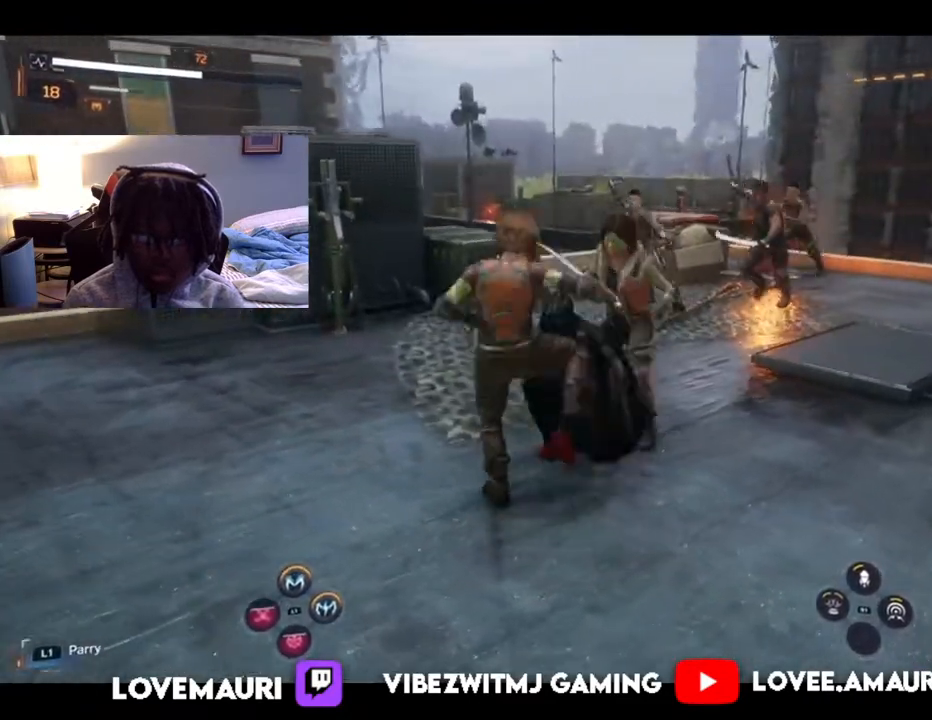
Gameplay with a controller (PlayStation layout); each line is a JSON object with the inputs held at the frame after it. "events" lists button and stick changes between this image and that frame as [ms after this image, input, new state], when the widget could be followed in between.
{"buttons": ["SQUARE"], "left_stick": "down", "right_stick": "center", "events": [[83, "SQUARE", "up"], [217, "SQUARE", "down"], [333, "SQUARE", "up"], [467, "SQUARE", "down"]]}
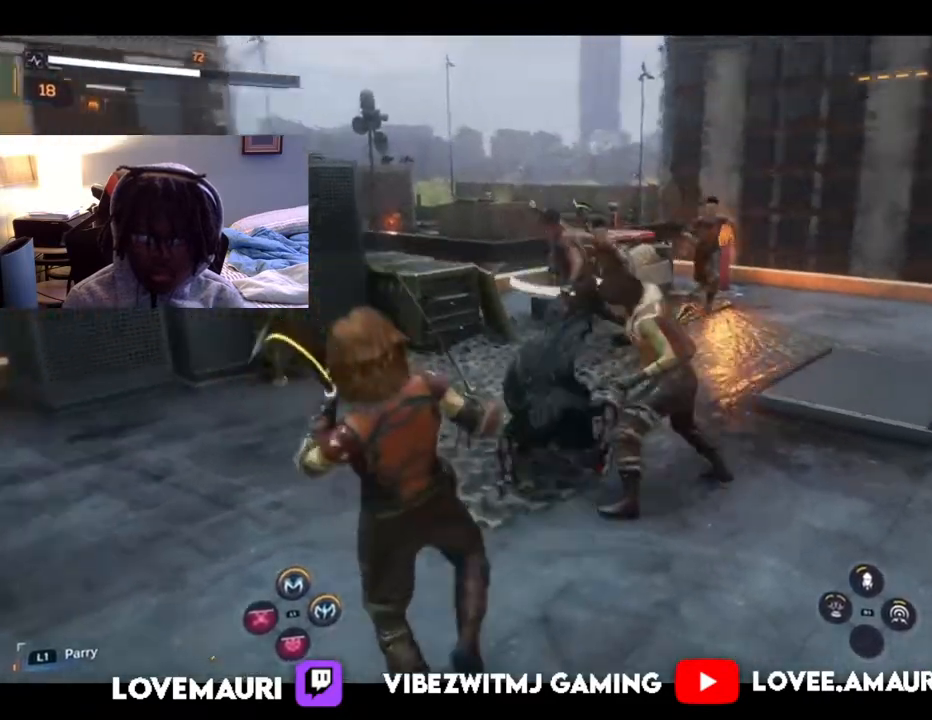
{"buttons": [], "left_stick": "down-right", "right_stick": "center", "events": [[67, "SQUARE", "up"], [150, "CIRCLE", "down"], [267, "CIRCLE", "up"], [450, "left_stick", "down-right"]]}
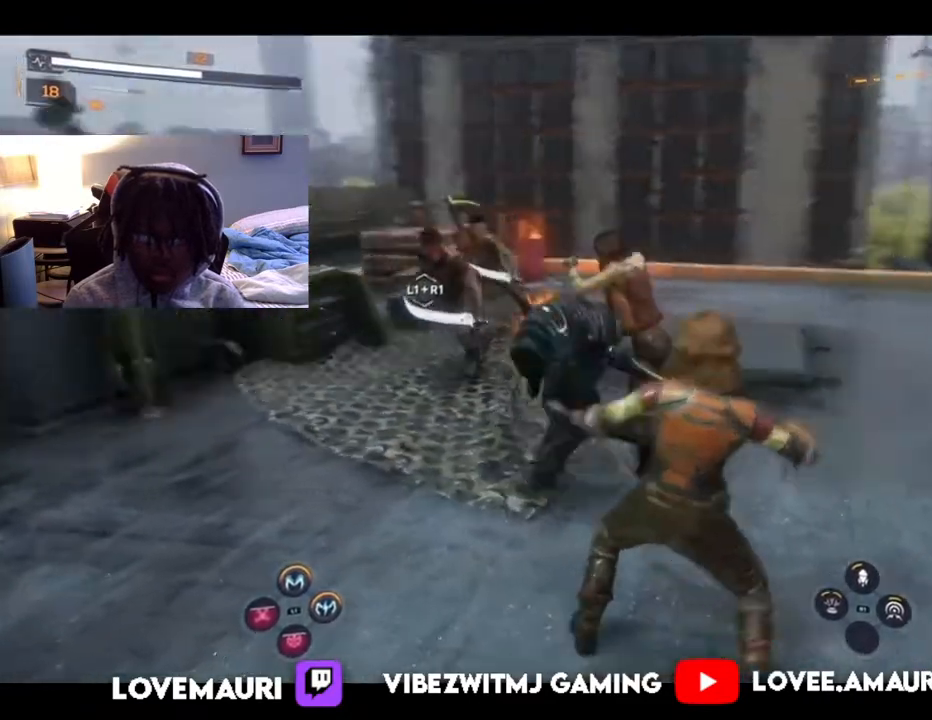
{"buttons": ["SQUARE"], "left_stick": "left", "right_stick": "center", "events": [[200, "SQUARE", "down"], [217, "left_stick", "up-right"], [283, "left_stick", "up"], [317, "SQUARE", "up"], [417, "SQUARE", "down"], [433, "left_stick", "left"]]}
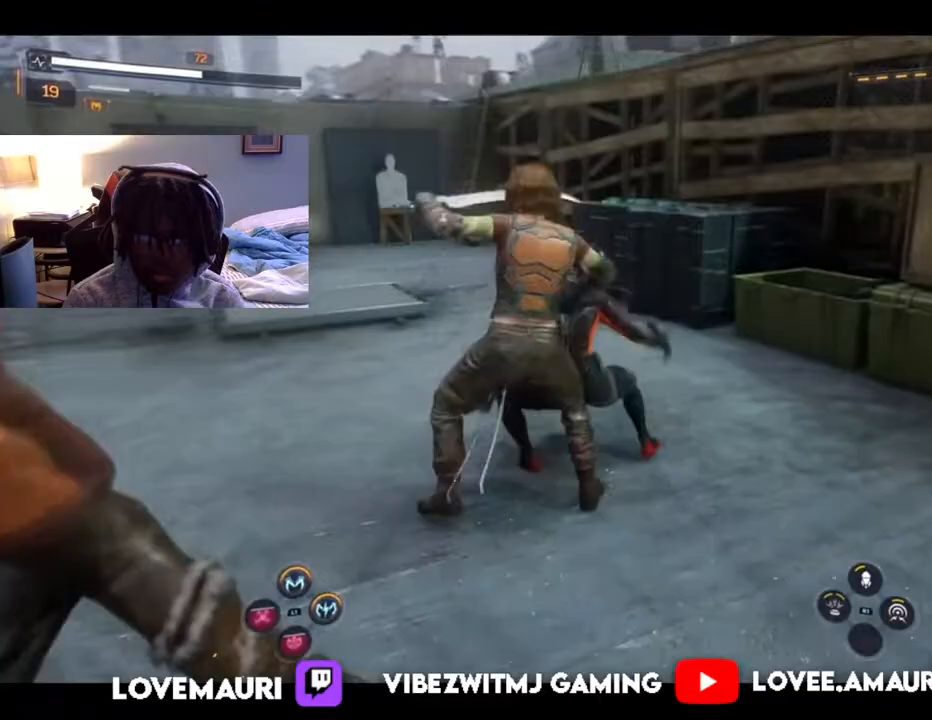
{"buttons": [], "left_stick": "down-left", "right_stick": "center", "events": [[50, "SQUARE", "up"], [133, "SQUARE", "down"], [133, "left_stick", "down-left"], [267, "SQUARE", "up"], [350, "SQUARE", "down"], [467, "SQUARE", "up"]]}
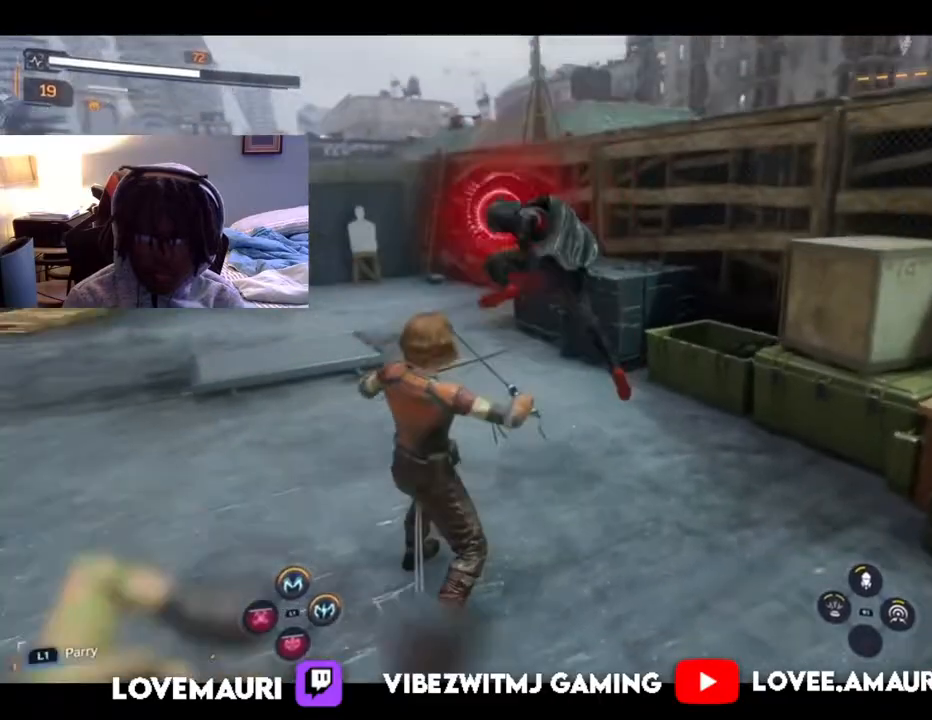
{"buttons": ["L1"], "left_stick": "center", "right_stick": "center", "events": [[183, "left_stick", "center"], [250, "L1", "down"], [367, "L1", "up"], [467, "L1", "down"]]}
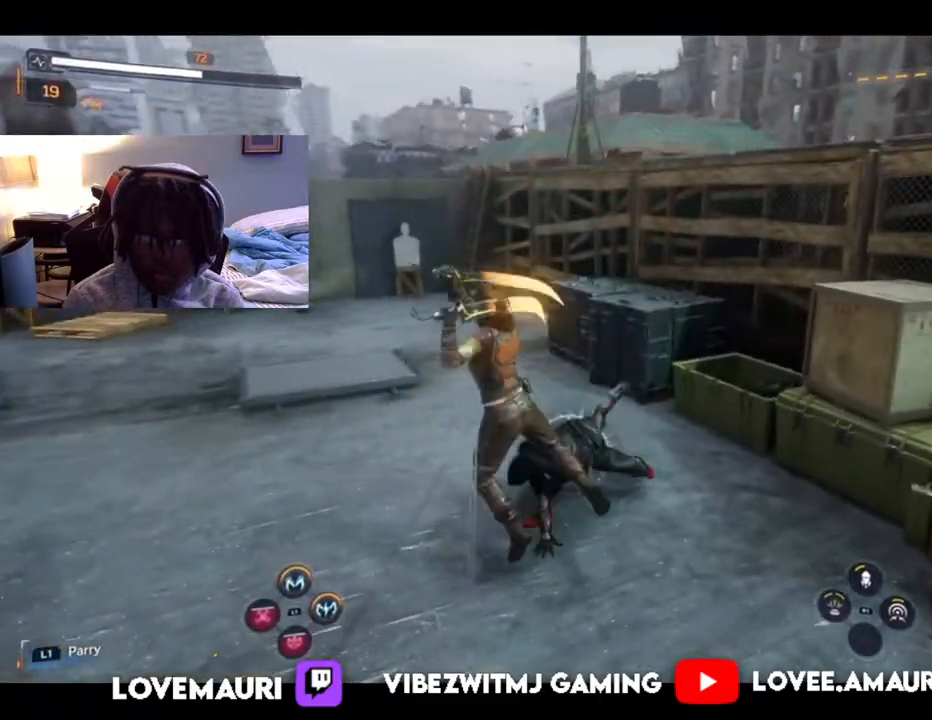
{"buttons": [], "left_stick": "center", "right_stick": "center", "events": [[50, "L1", "up"], [133, "L1", "down"], [267, "L1", "up"]]}
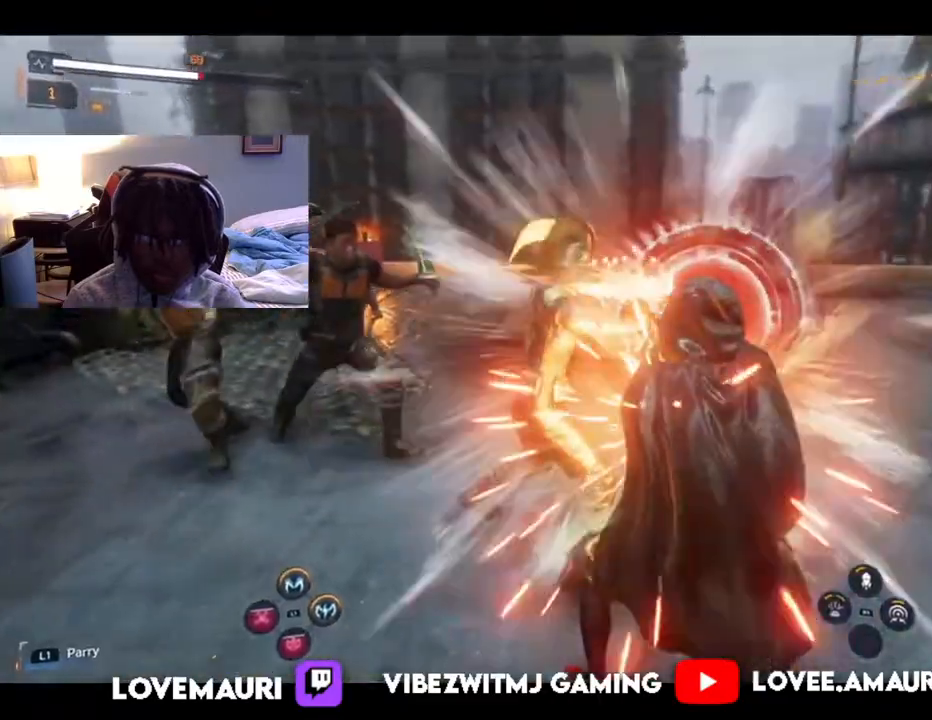
{"buttons": [], "left_stick": "center", "right_stick": "center", "events": [[83, "L1", "down"], [217, "L1", "up"]]}
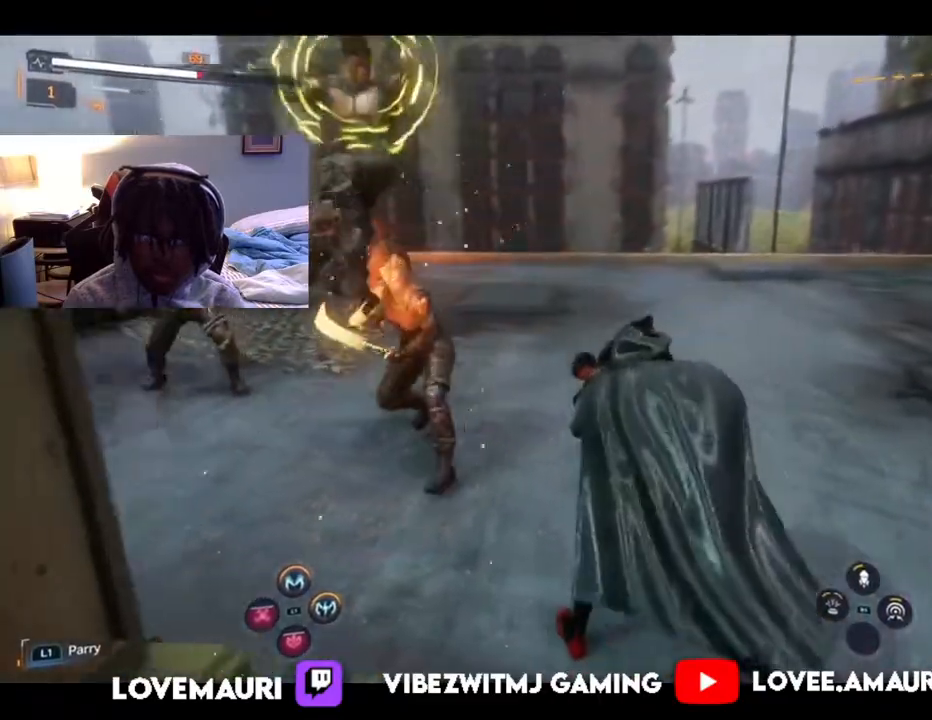
{"buttons": ["L1"], "left_stick": "up-left", "right_stick": "center", "events": [[17, "SQUARE", "down"], [67, "L1", "down"], [67, "left_stick", "up-left"], [167, "SQUARE", "up"], [200, "L1", "up"], [283, "L1", "down"], [417, "L1", "up"], [500, "L1", "down"]]}
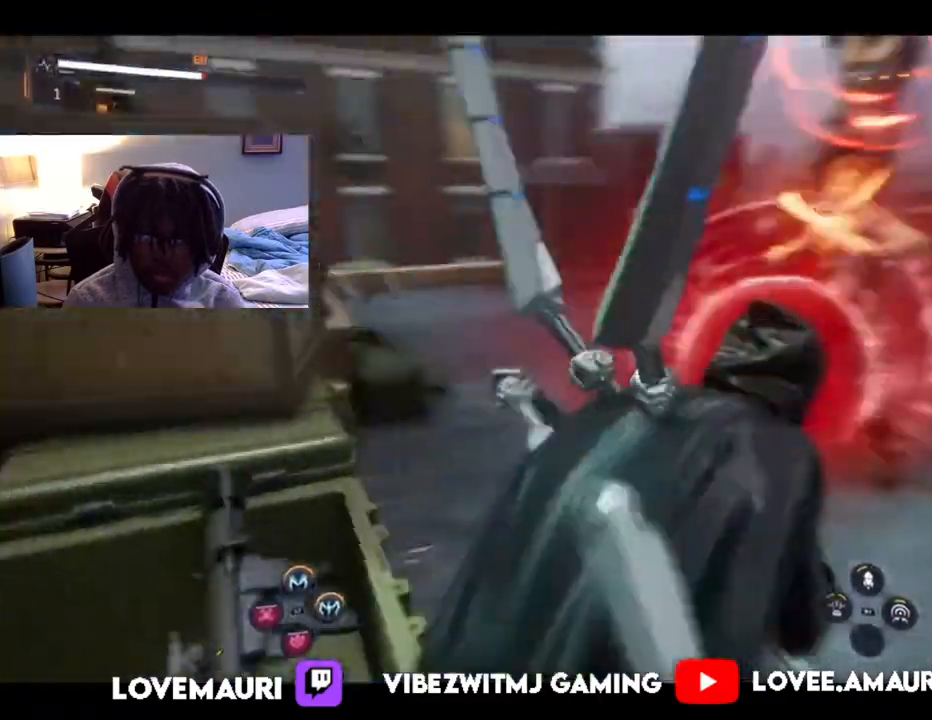
{"buttons": ["L1"], "left_stick": "up-left", "right_stick": "center", "events": [[150, "L1", "up"], [233, "L1", "down"], [367, "L1", "up"], [450, "L1", "down"]]}
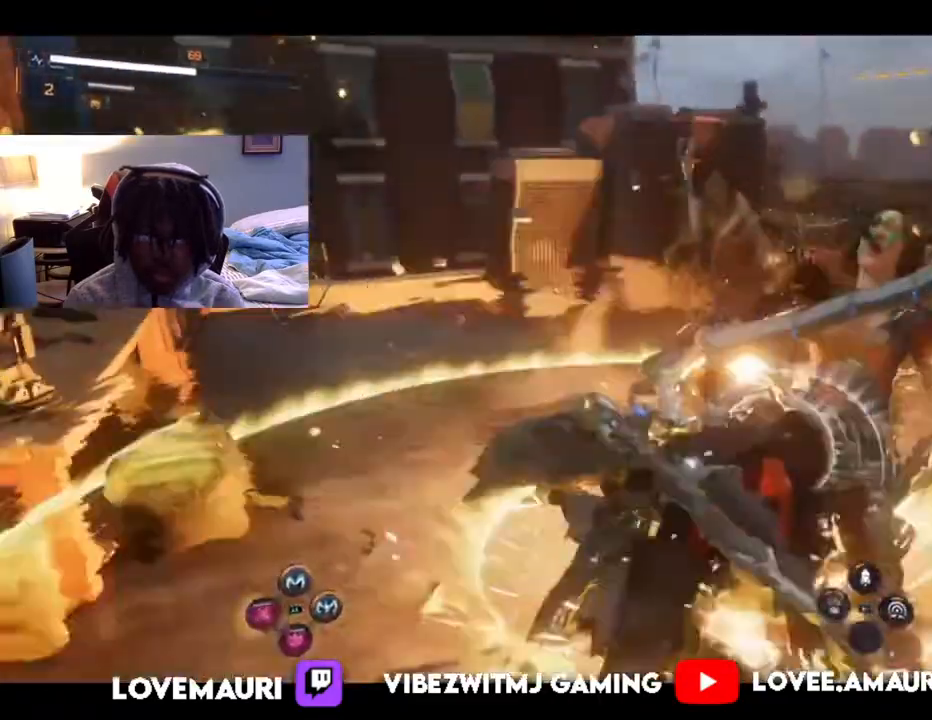
{"buttons": ["L1"], "left_stick": "up", "right_stick": "center", "events": [[17, "left_stick", "up"], [100, "L1", "up"], [200, "L1", "down"], [333, "L1", "up"], [467, "L1", "down"]]}
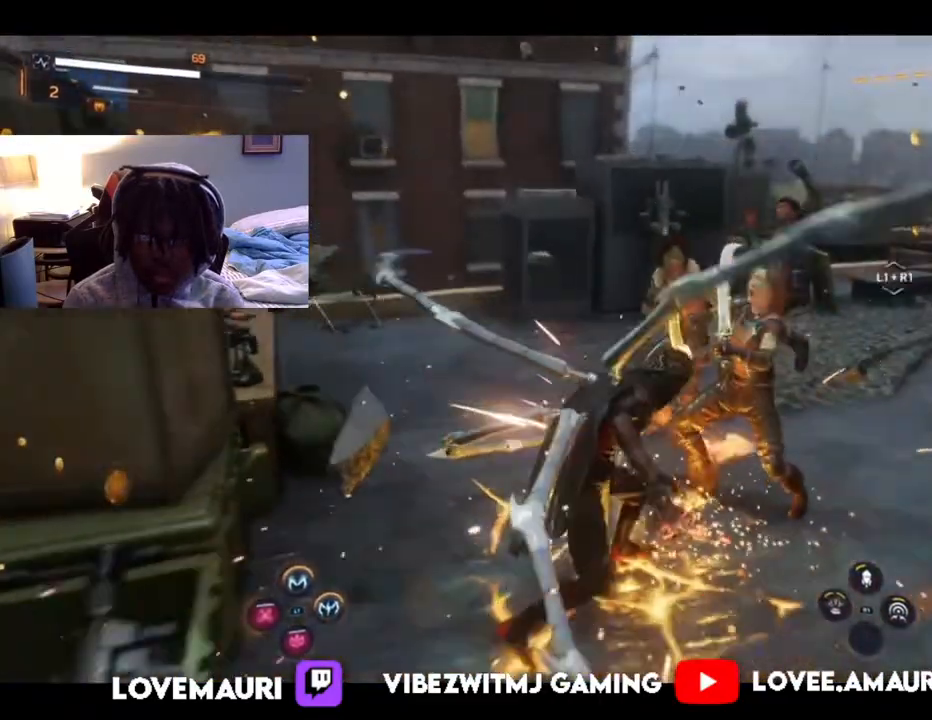
{"buttons": [], "left_stick": "up", "right_stick": "center", "events": [[100, "L1", "up"], [133, "SQUARE", "down"], [250, "L1", "down"], [283, "SQUARE", "up"], [383, "L1", "up"], [383, "SQUARE", "down"], [500, "SQUARE", "up"]]}
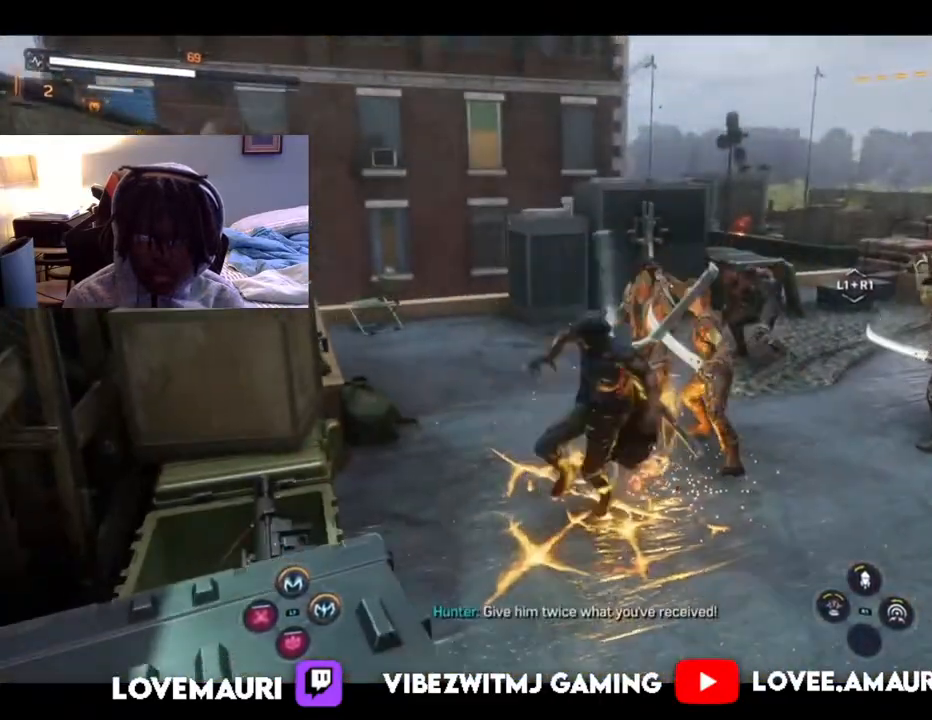
{"buttons": [], "left_stick": "up", "right_stick": "center", "events": [[17, "L1", "down"], [133, "SQUARE", "down"], [167, "L1", "up"], [233, "SQUARE", "up"], [333, "SQUARE", "down"], [467, "SQUARE", "up"]]}
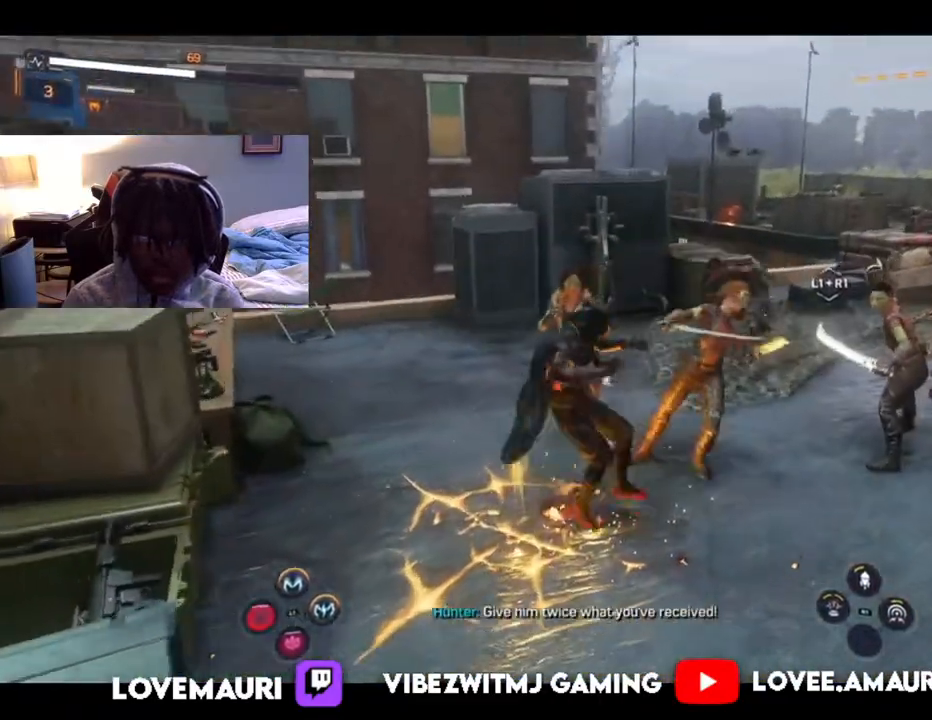
{"buttons": ["L1"], "left_stick": "up-right", "right_stick": "center", "events": [[50, "SQUARE", "down"], [150, "SQUARE", "up"], [200, "L1", "down"], [300, "SQUARE", "down"], [383, "SQUARE", "up"], [500, "left_stick", "up-right"]]}
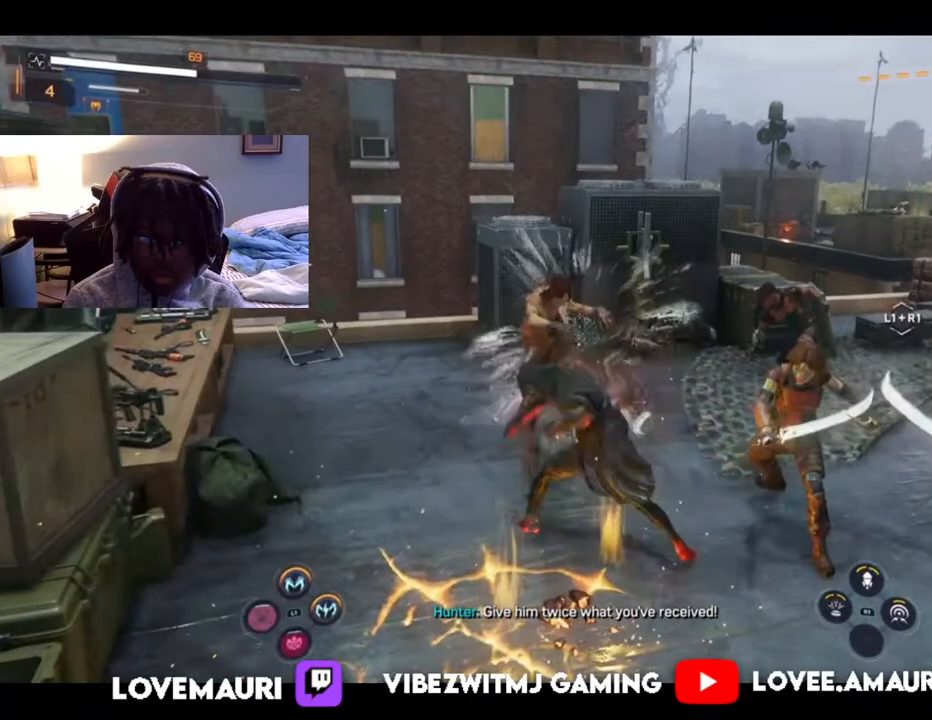
{"buttons": ["L1"], "left_stick": "up-right", "right_stick": "center", "events": [[33, "TRIANGLE", "down"], [183, "TRIANGLE", "up"], [267, "TRIANGLE", "down"], [400, "TRIANGLE", "up"]]}
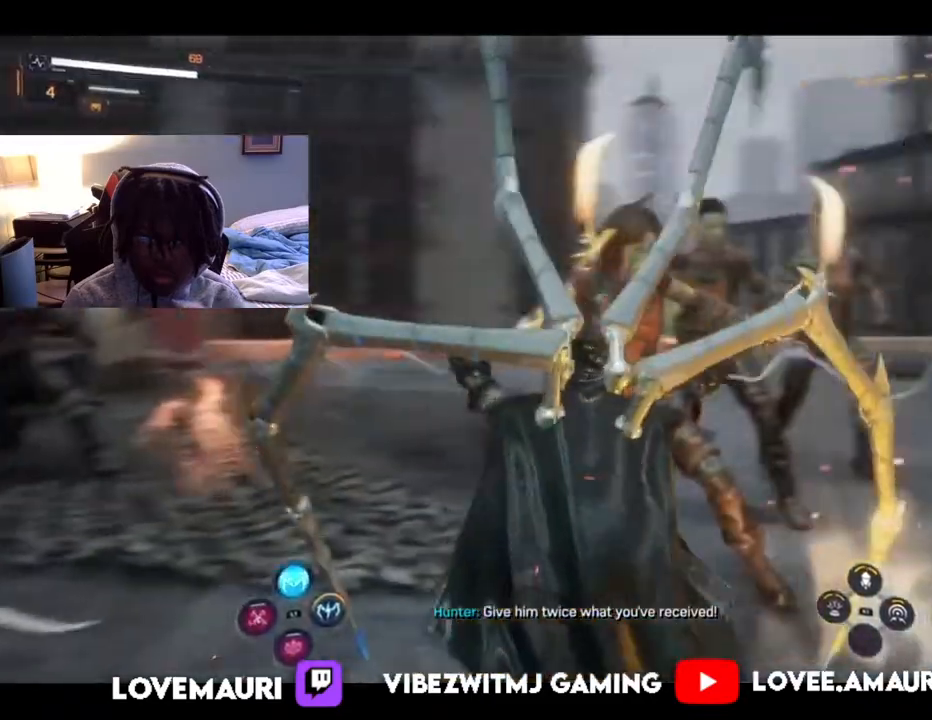
{"buttons": ["L1"], "left_stick": "up-right", "right_stick": "center", "events": []}
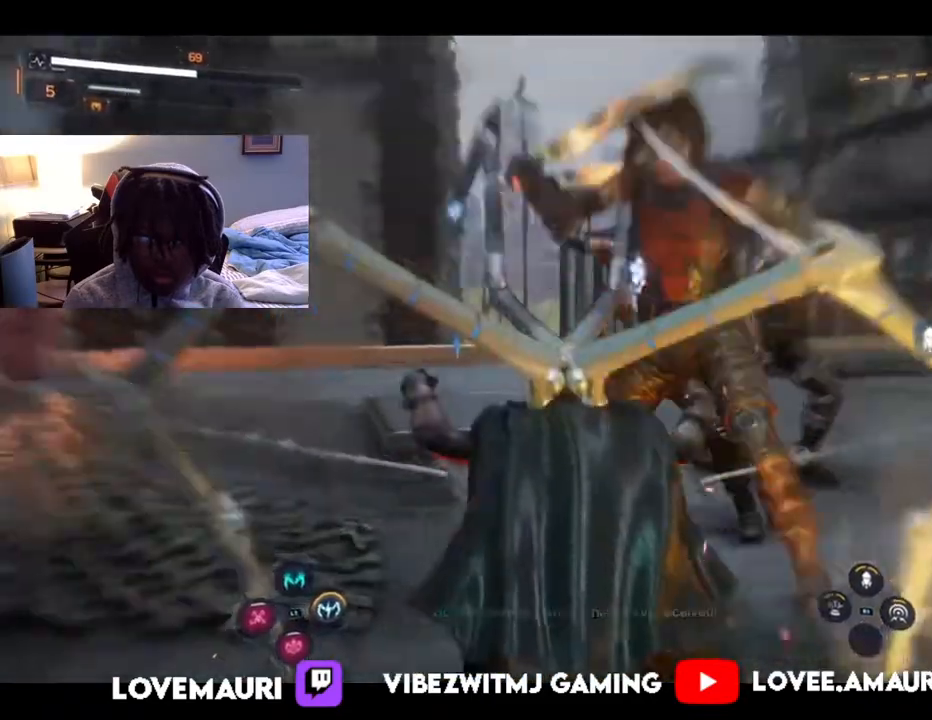
{"buttons": [], "left_stick": "right", "right_stick": "center", "events": [[300, "L1", "up"], [317, "left_stick", "right"]]}
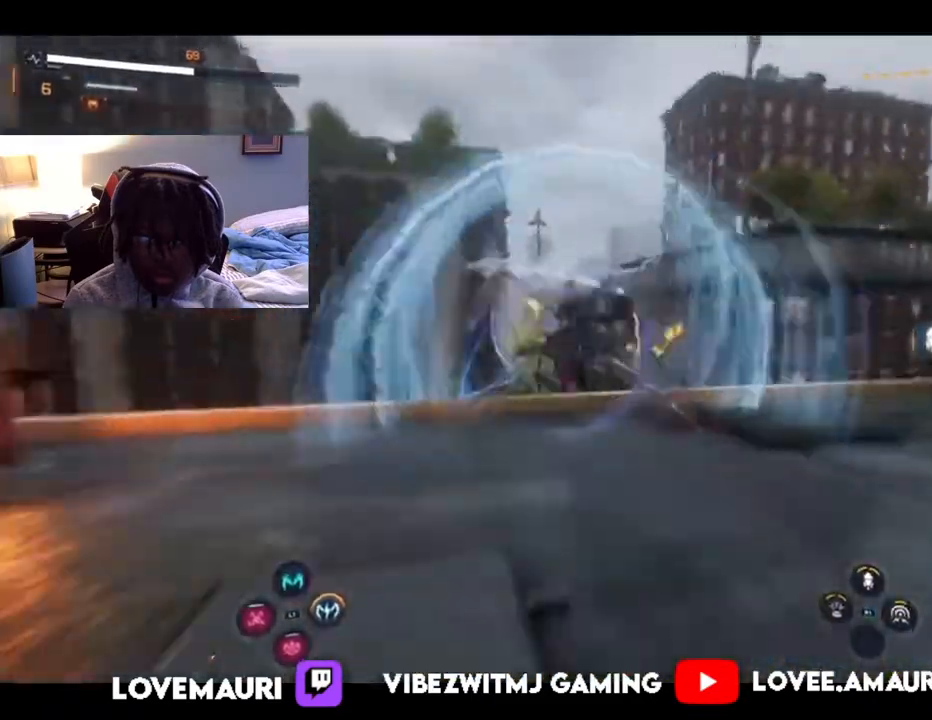
{"buttons": [], "left_stick": "down-right", "right_stick": "center", "events": [[167, "left_stick", "down-right"], [300, "SQUARE", "down"], [467, "SQUARE", "up"]]}
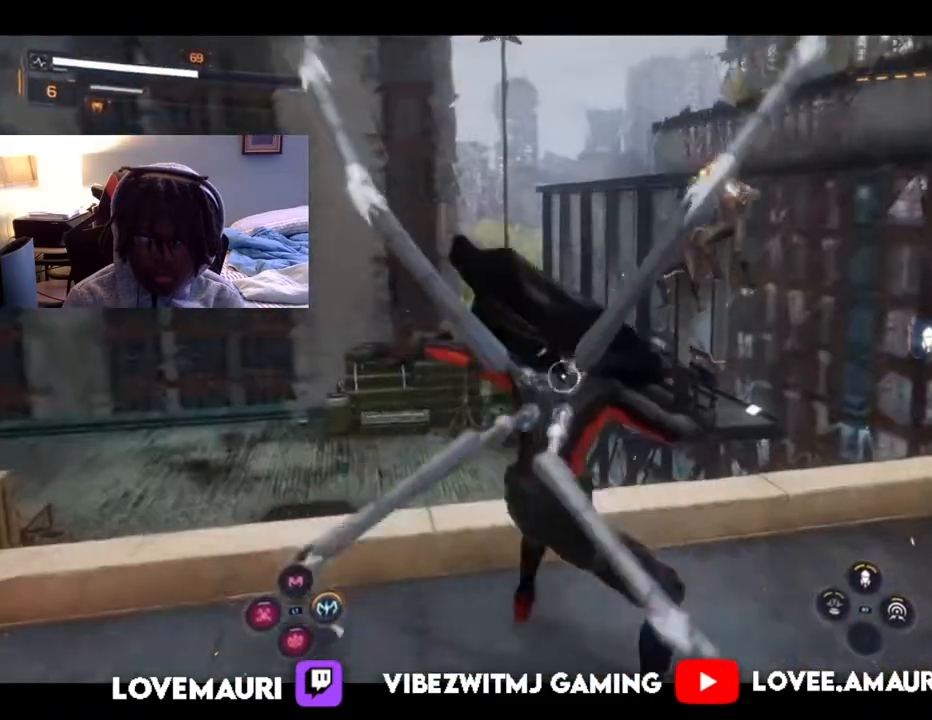
{"buttons": [], "left_stick": "down-left", "right_stick": "center", "events": [[67, "SQUARE", "down"], [217, "SQUARE", "up"], [333, "SQUARE", "down"], [350, "left_stick", "down-left"], [450, "SQUARE", "up"]]}
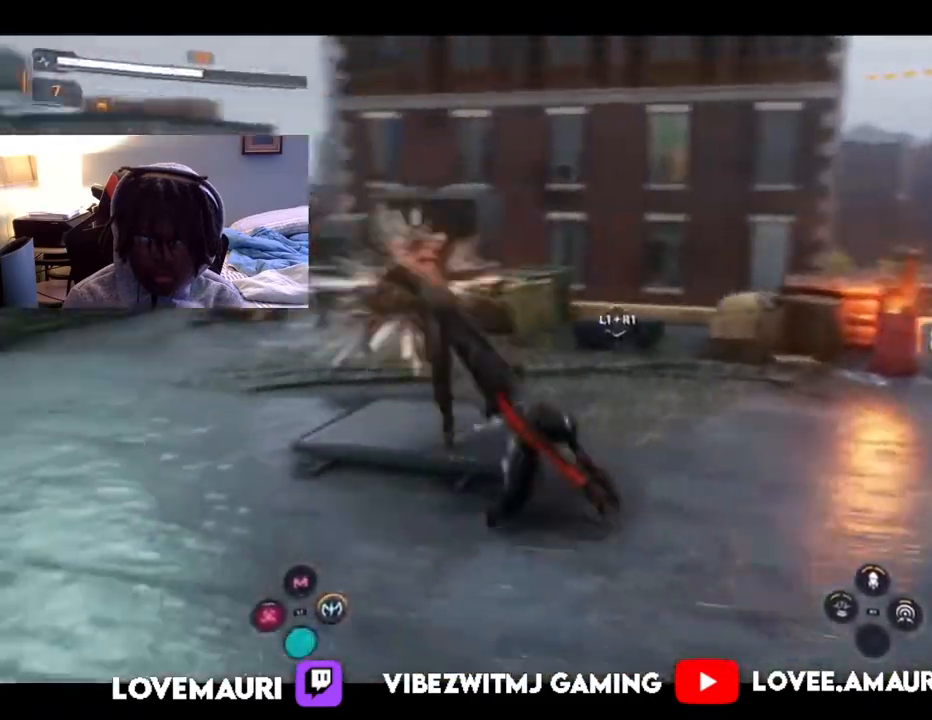
{"buttons": ["SQUARE"], "left_stick": "up-left", "right_stick": "center", "events": [[50, "SQUARE", "down"], [167, "SQUARE", "up"], [200, "left_stick", "up-left"], [250, "SQUARE", "down"], [383, "SQUARE", "up"], [433, "SQUARE", "down"]]}
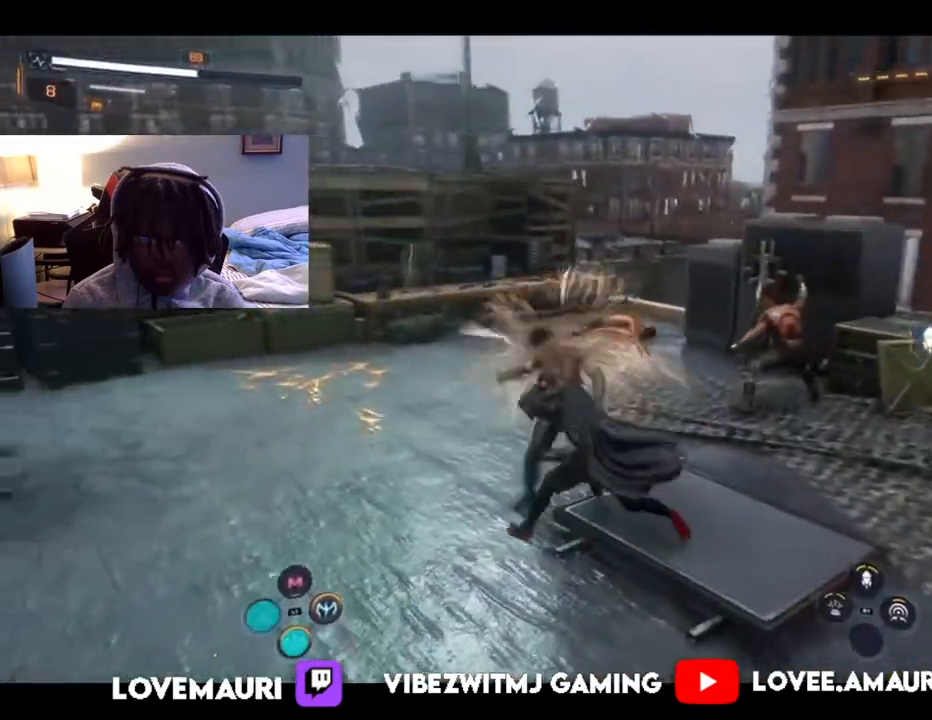
{"buttons": ["SQUARE"], "left_stick": "up-left", "right_stick": "center", "events": [[50, "SQUARE", "up"], [133, "SQUARE", "down"], [250, "SQUARE", "up"], [333, "SQUARE", "down"], [433, "SQUARE", "up"], [500, "SQUARE", "down"]]}
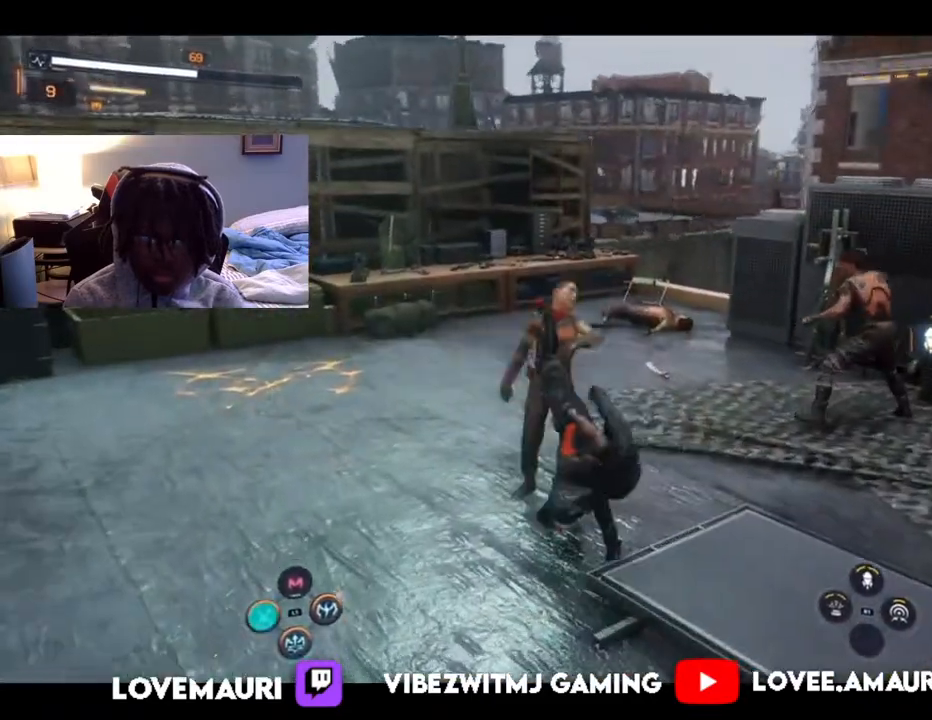
{"buttons": ["SQUARE"], "left_stick": "up-left", "right_stick": "center", "events": [[150, "SQUARE", "up"], [217, "SQUARE", "down"], [350, "SQUARE", "up"], [433, "SQUARE", "down"]]}
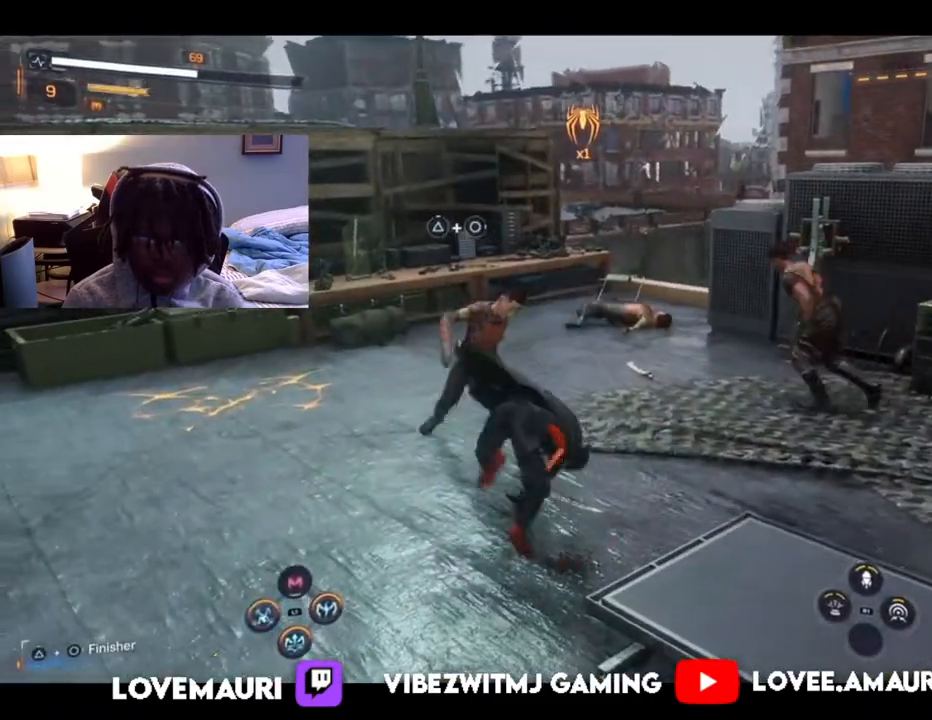
{"buttons": [], "left_stick": "up-left", "right_stick": "center", "events": [[33, "SQUARE", "up"], [100, "SQUARE", "down"], [233, "SQUARE", "up"]]}
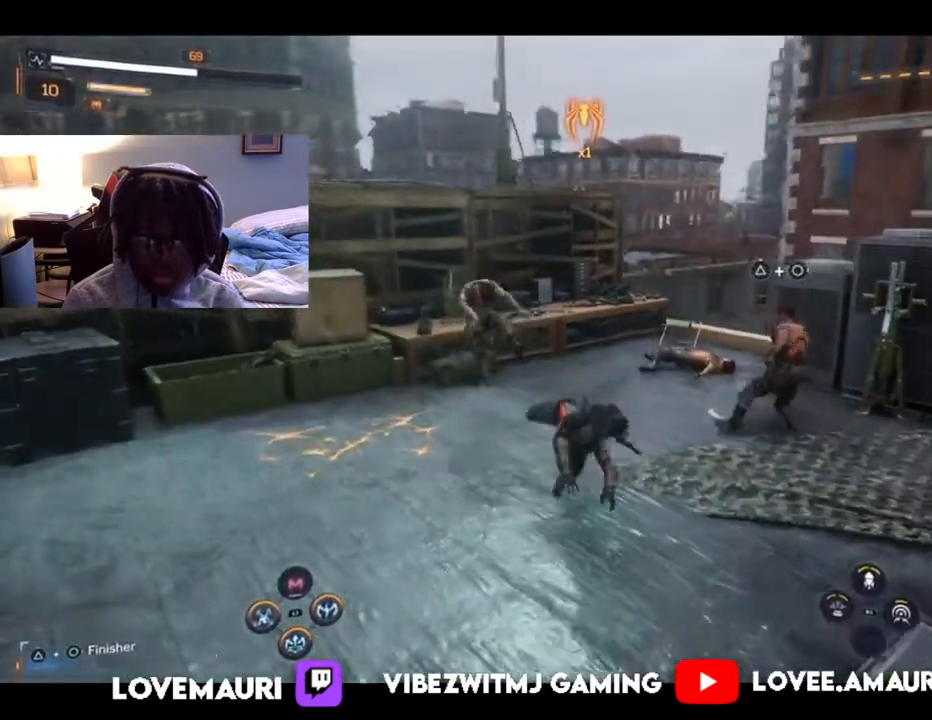
{"buttons": [], "left_stick": "up-right", "right_stick": "center", "events": [[117, "SQUARE", "down"], [133, "left_stick", "up-right"], [250, "SQUARE", "up"], [333, "SQUARE", "down"], [467, "SQUARE", "up"]]}
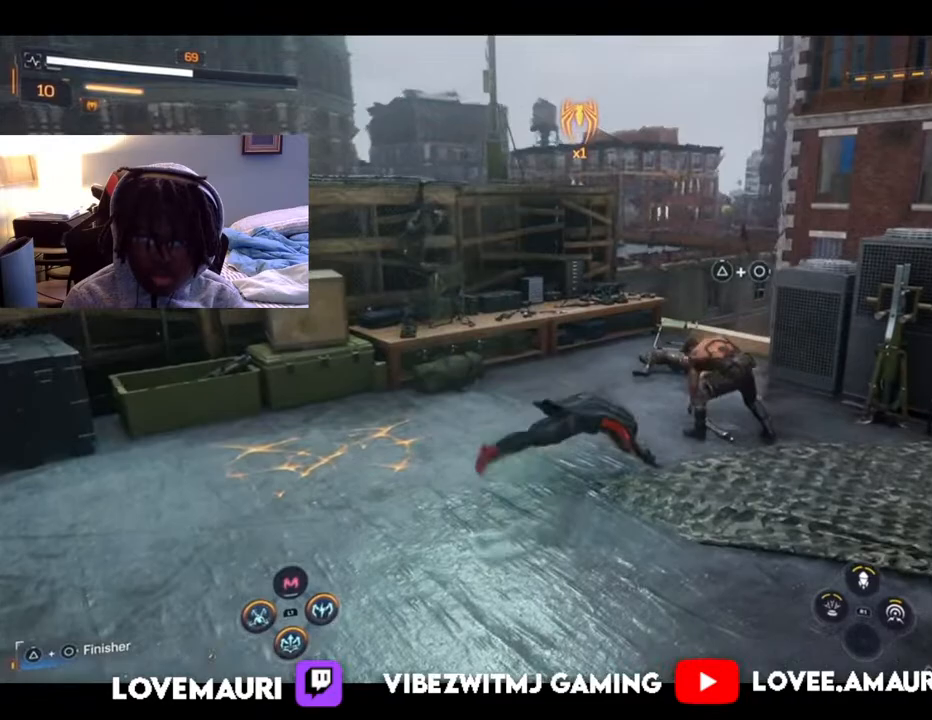
{"buttons": ["SQUARE"], "left_stick": "up-right", "right_stick": "center", "events": [[50, "SQUARE", "down"], [183, "SQUARE", "up"], [250, "SQUARE", "down"], [367, "SQUARE", "up"], [483, "SQUARE", "down"]]}
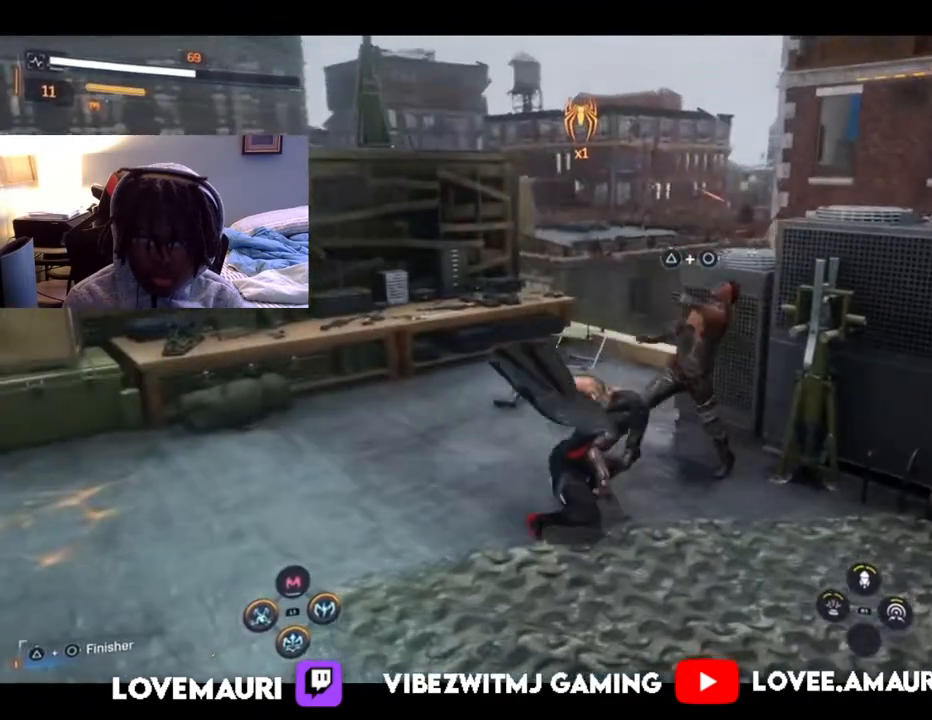
{"buttons": [], "left_stick": "up-right", "right_stick": "center", "events": [[67, "SQUARE", "up"], [167, "SQUARE", "down"], [267, "SQUARE", "up"], [350, "SQUARE", "down"], [450, "SQUARE", "up"]]}
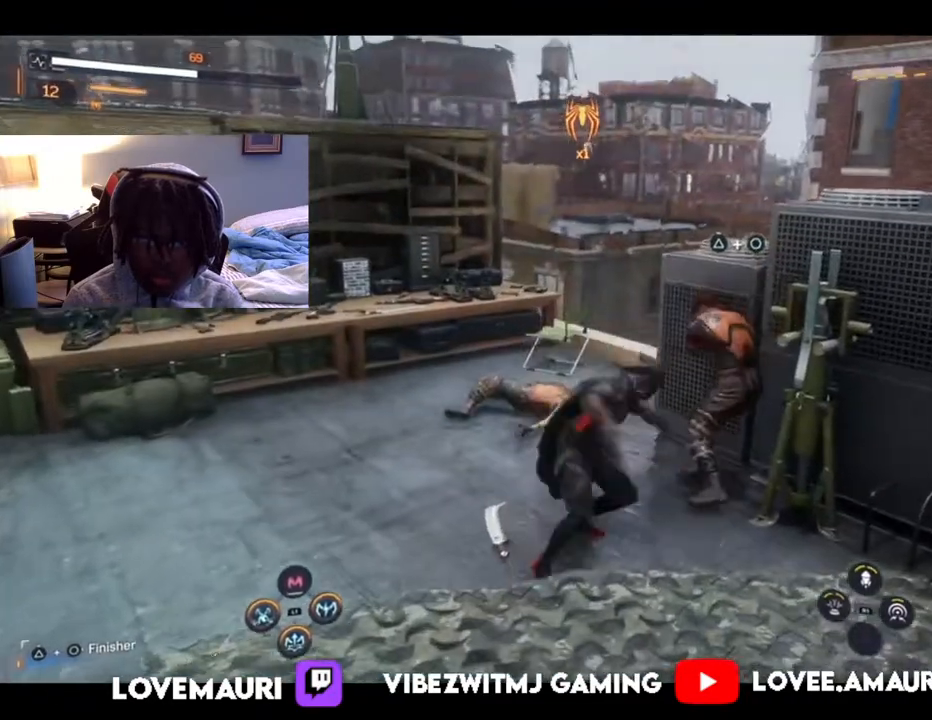
{"buttons": ["SQUARE"], "left_stick": "up-right", "right_stick": "center", "events": [[50, "SQUARE", "down"], [167, "SQUARE", "up"], [250, "SQUARE", "down"], [367, "SQUARE", "up"], [467, "SQUARE", "down"]]}
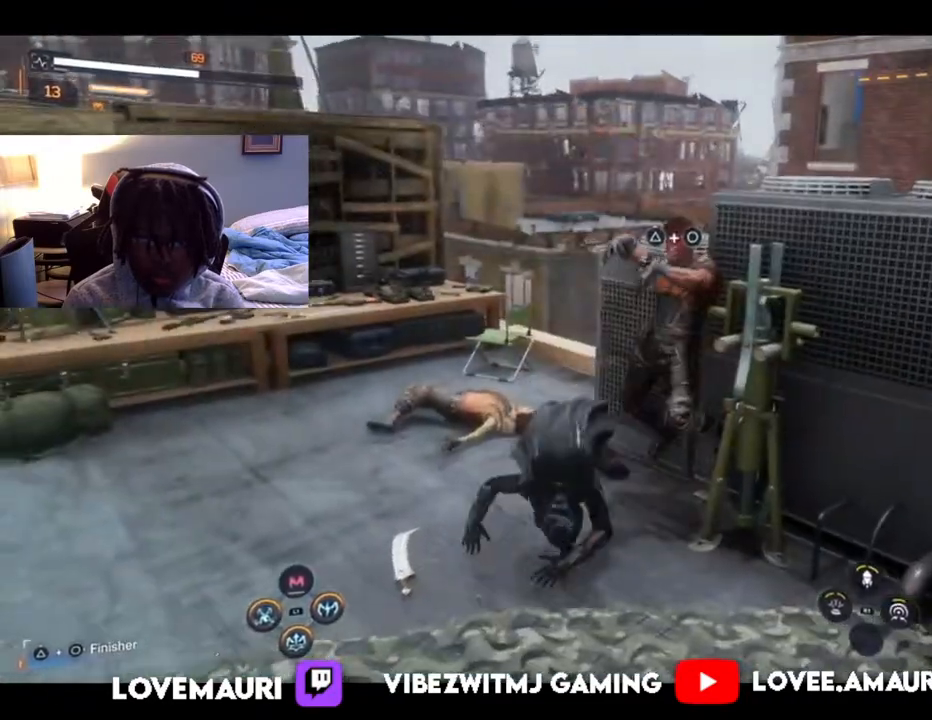
{"buttons": ["SQUARE"], "left_stick": "up-right", "right_stick": "center", "events": [[83, "SQUARE", "up"], [167, "SQUARE", "down"], [300, "SQUARE", "up"], [367, "SQUARE", "down"]]}